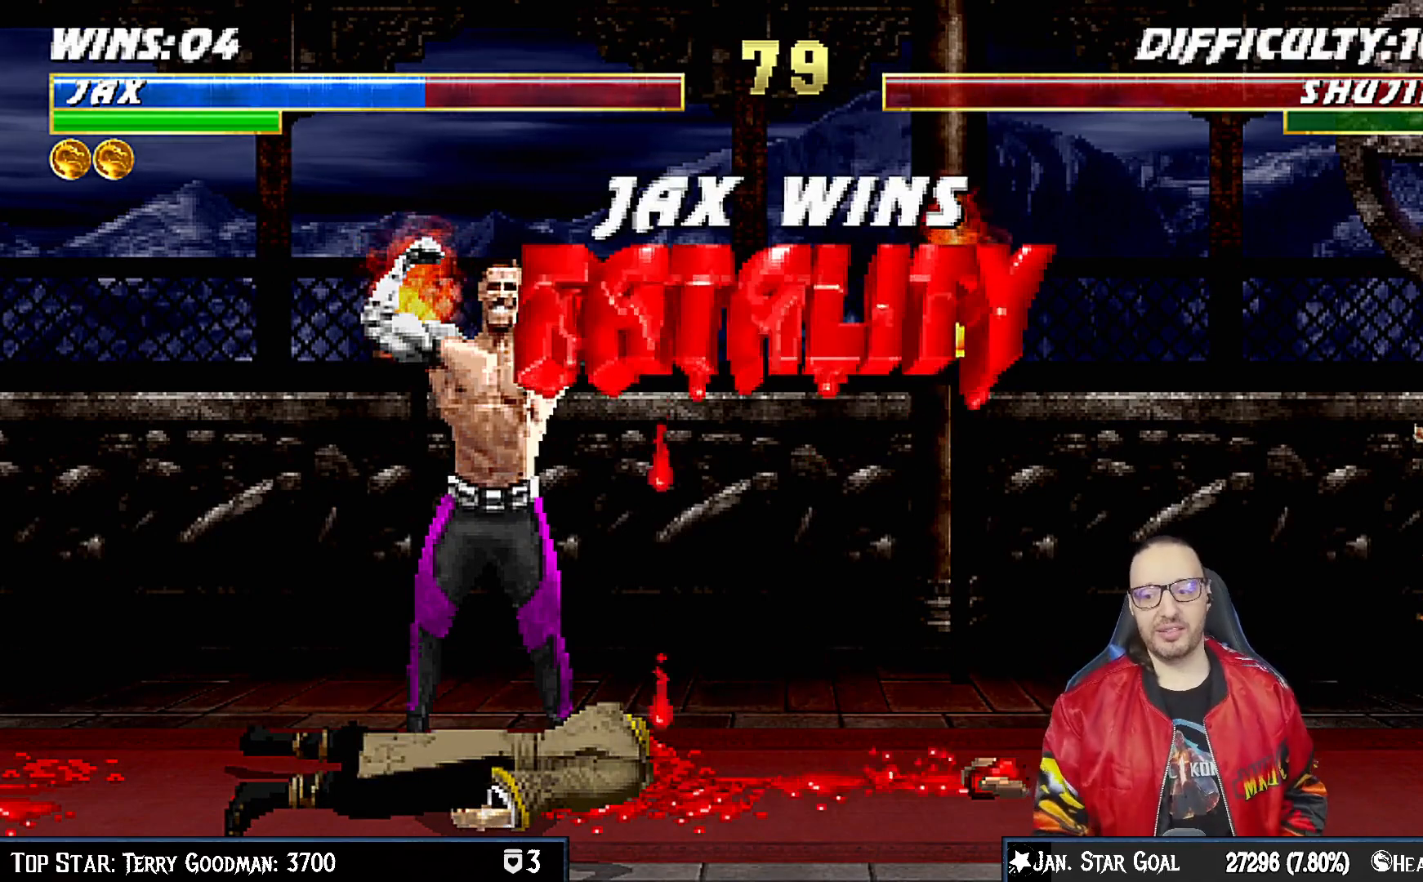
Gameplay with a controller (PlayStation layout); each line is a JSON object with the inputs held at the frame after it. "events" lists button and stick changes between this image and that frame as [ms after this image, input, new state], when the widget could be followed in between.
{"buttons": ["CROSS"], "left_stick": "center", "right_stick": "center", "events": [[483, "CROSS", "down"]]}
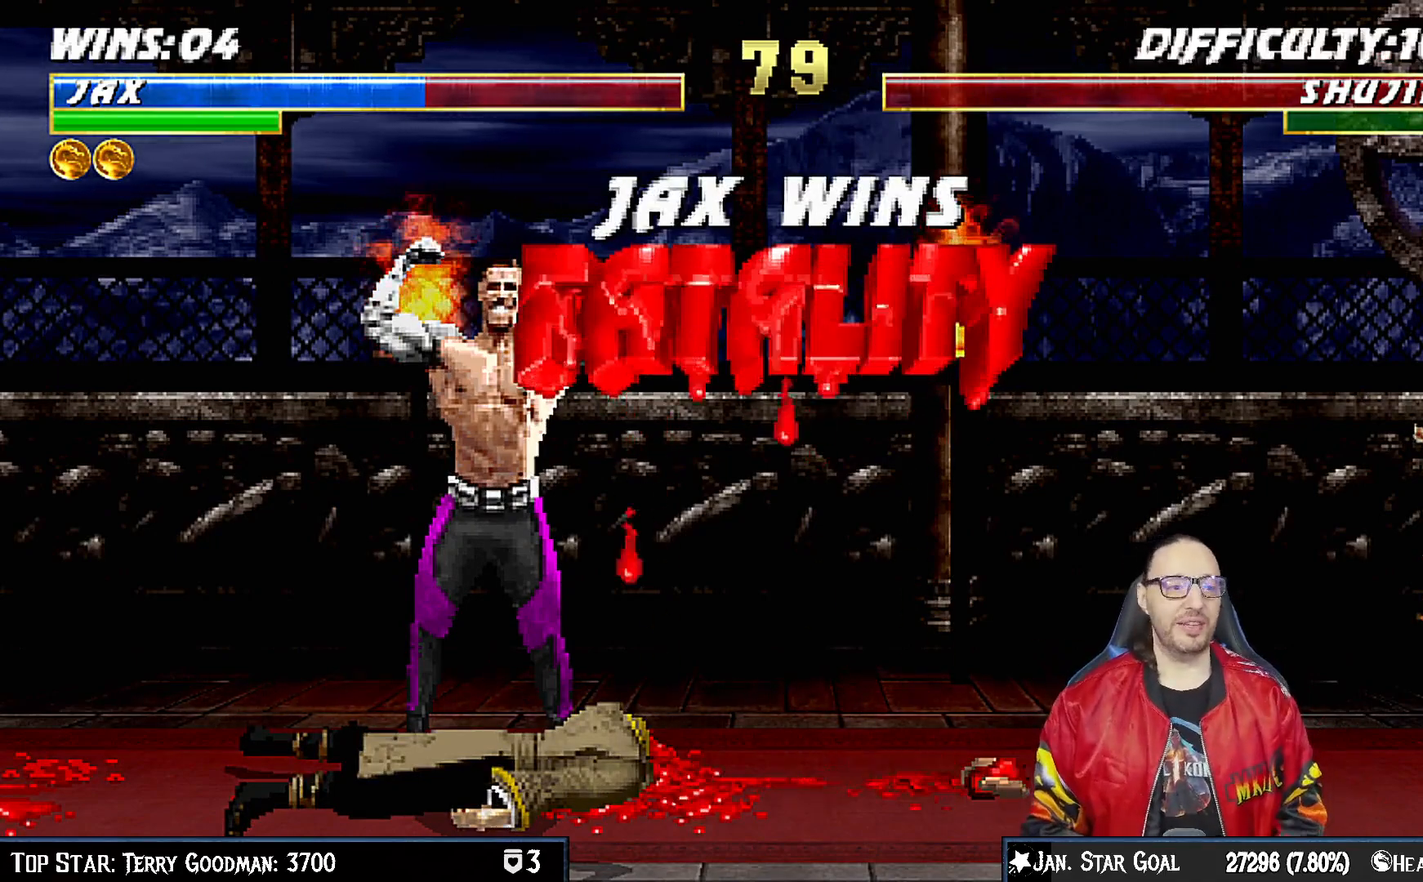
{"buttons": [], "left_stick": "center", "right_stick": "center", "events": [[183, "CROSS", "up"]]}
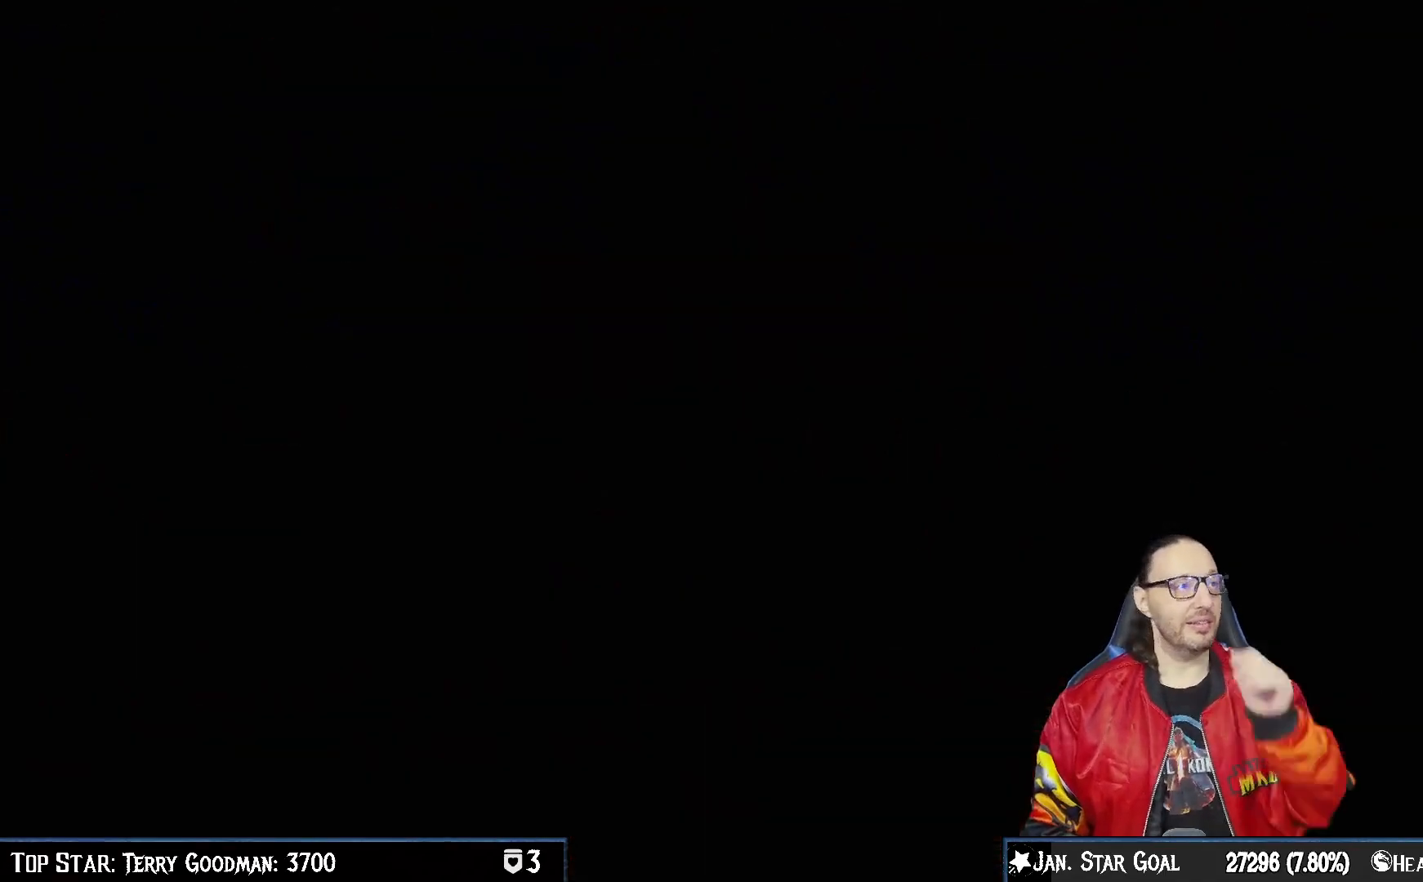
{"buttons": [], "left_stick": "center", "right_stick": "center", "events": []}
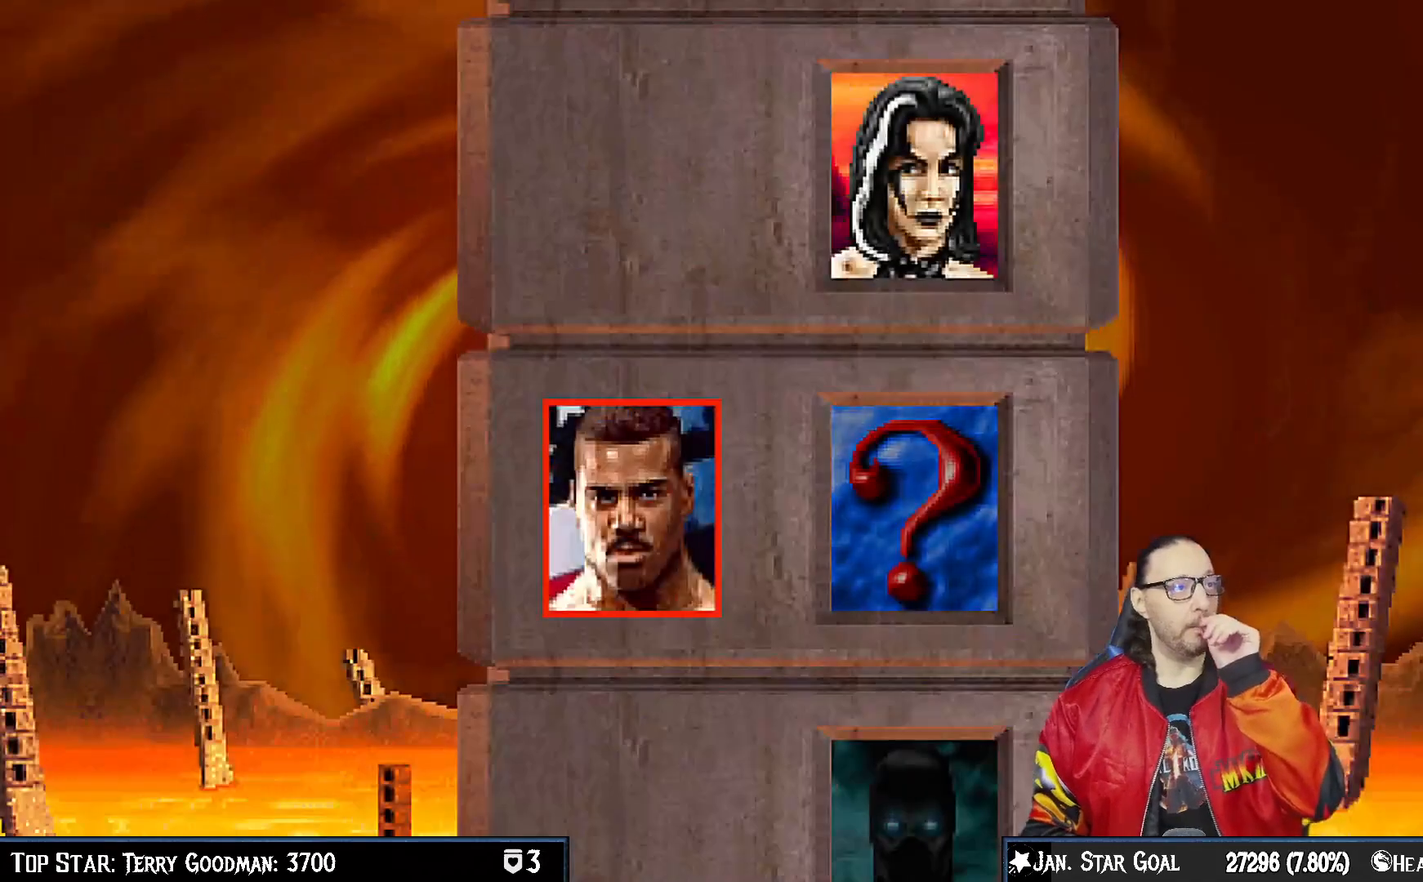
{"buttons": ["CROSS"], "left_stick": "center", "right_stick": "center", "events": [[17, "CROSS", "down"], [167, "CROSS", "up"], [483, "CROSS", "down"]]}
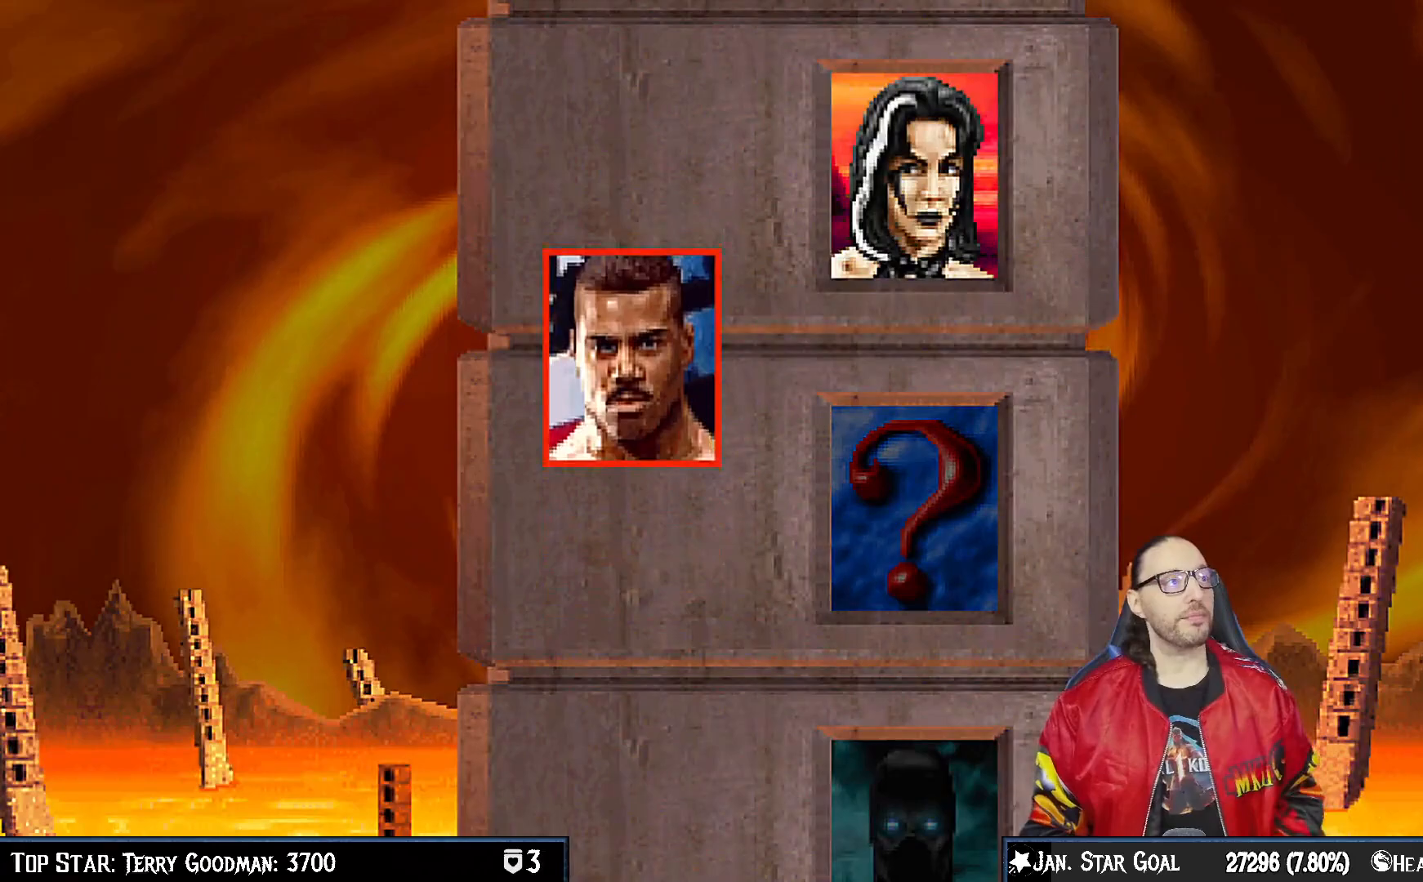
{"buttons": [], "left_stick": "center", "right_stick": "center", "events": [[100, "CROSS", "up"], [350, "CROSS", "down"], [450, "CROSS", "up"]]}
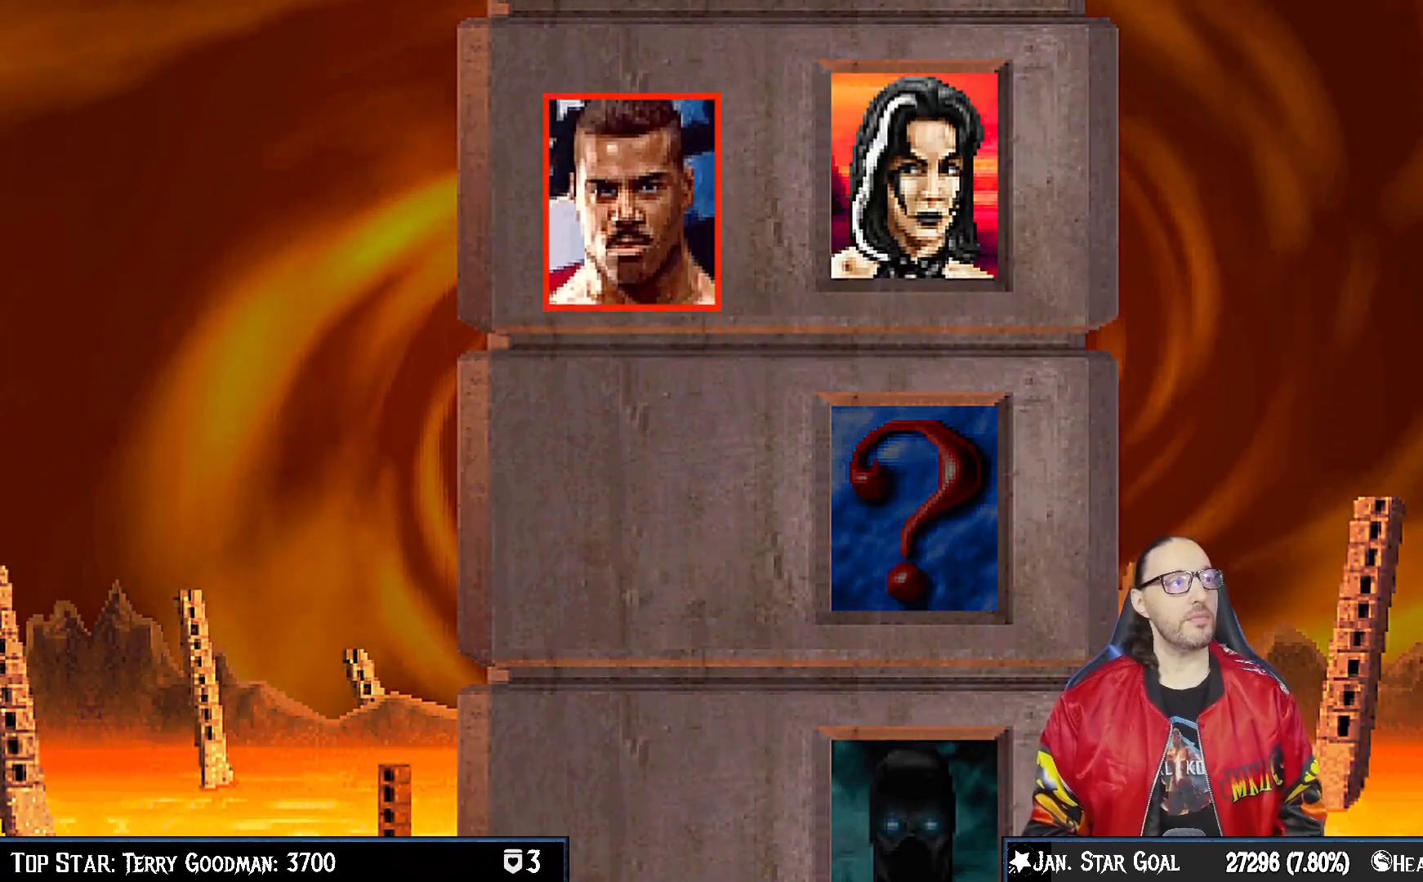
{"buttons": [], "left_stick": "center", "right_stick": "center", "events": [[33, "L1", "down"], [83, "R1", "down"], [150, "L1", "up"], [183, "R1", "up"], [333, "R1", "down"], [450, "R1", "up"]]}
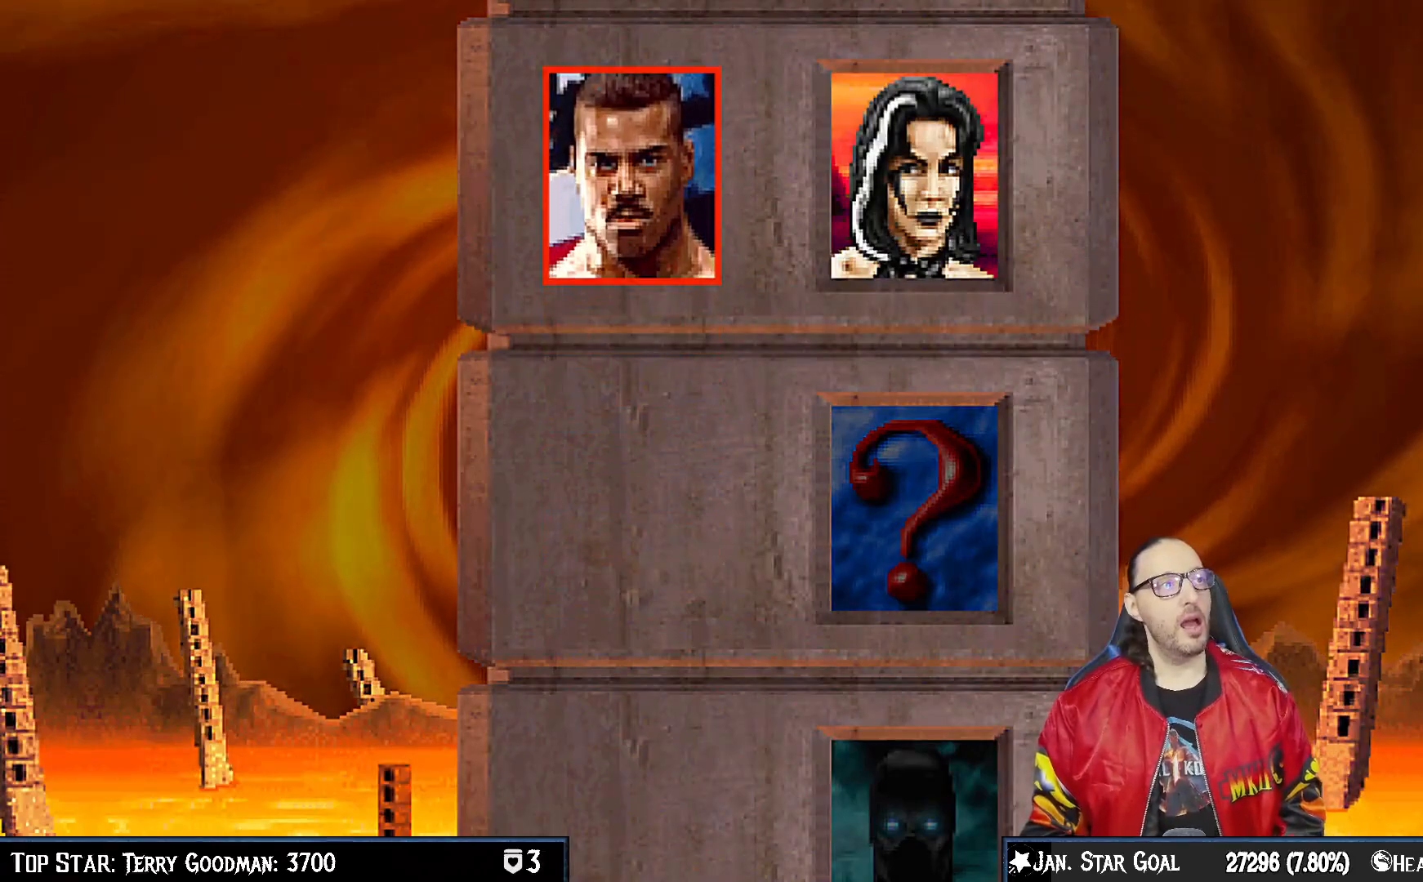
{"buttons": ["L1", "R1"], "left_stick": "center", "right_stick": "center", "events": [[133, "R1", "down"], [283, "R1", "up"], [433, "L1", "down"], [450, "R1", "down"]]}
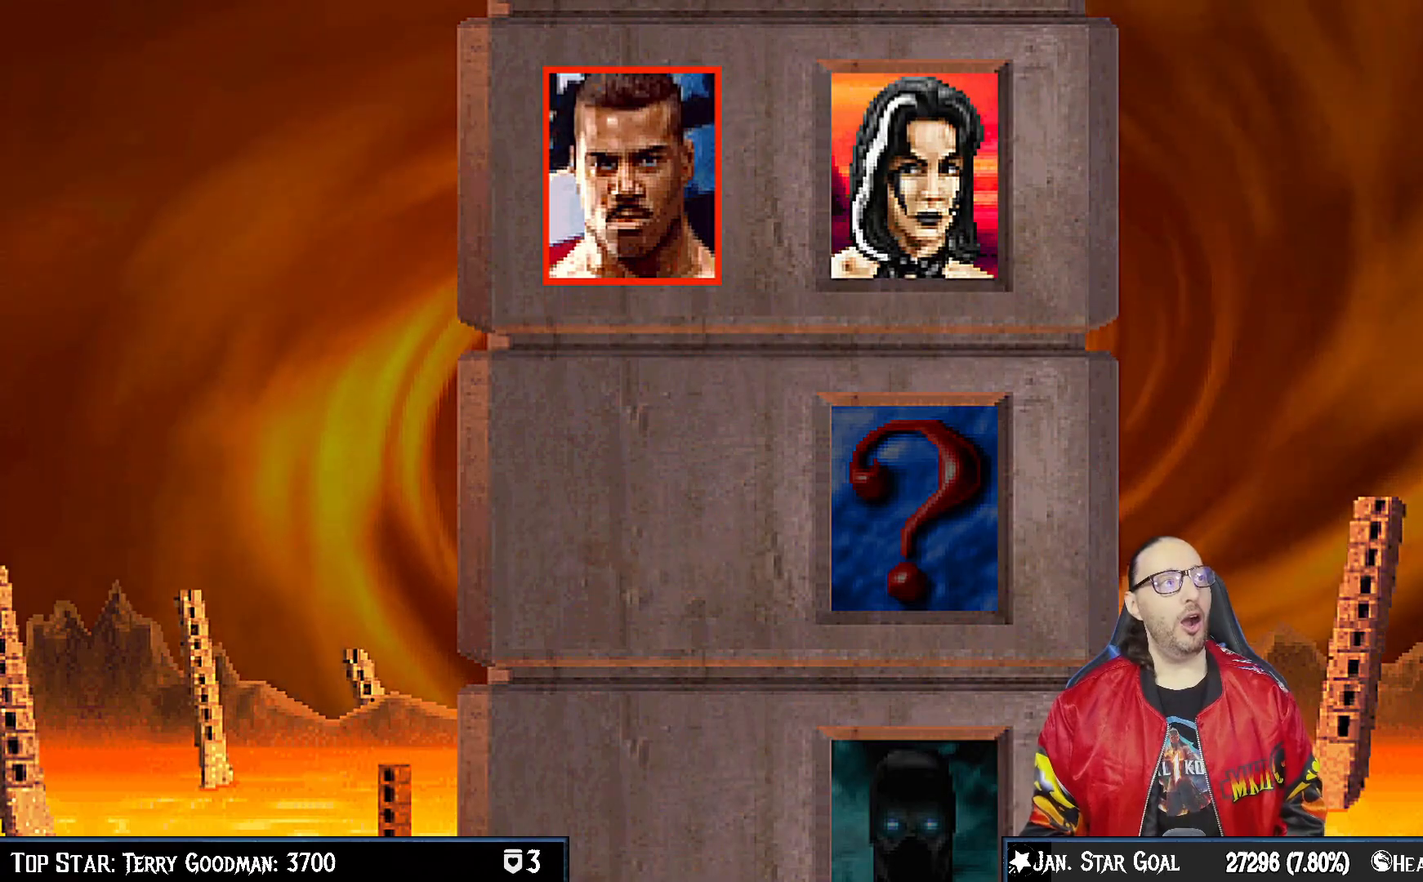
{"buttons": [], "left_stick": "center", "right_stick": "center", "events": [[33, "L1", "up"], [83, "R1", "up"], [233, "R1", "down"], [333, "R1", "up"]]}
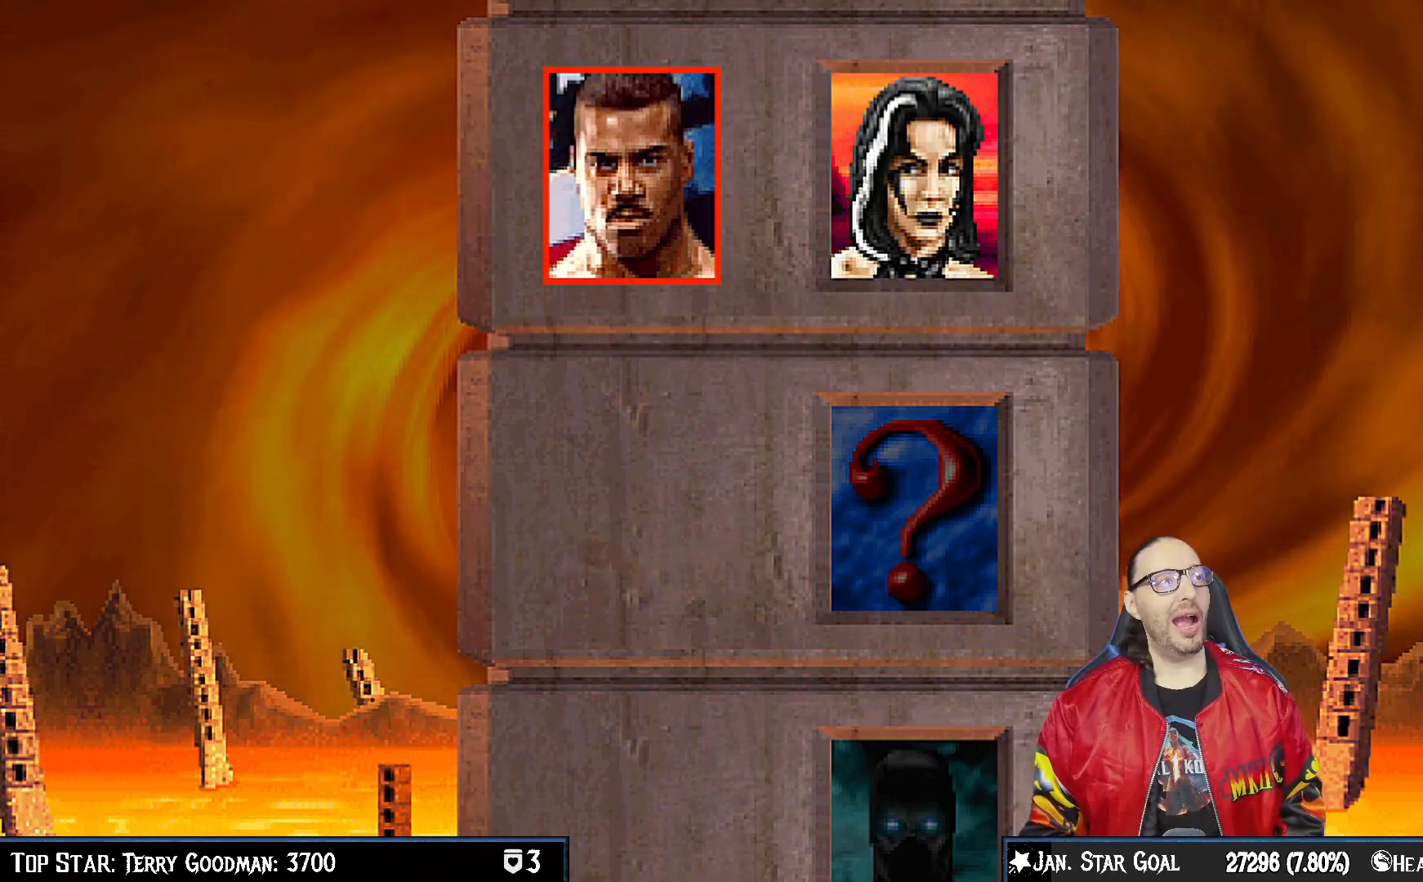
{"buttons": [], "left_stick": "center", "right_stick": "center", "events": [[83, "R1", "down"], [133, "L1", "down"], [150, "R1", "up"], [217, "L1", "up"], [317, "R1", "down"], [400, "R1", "up"]]}
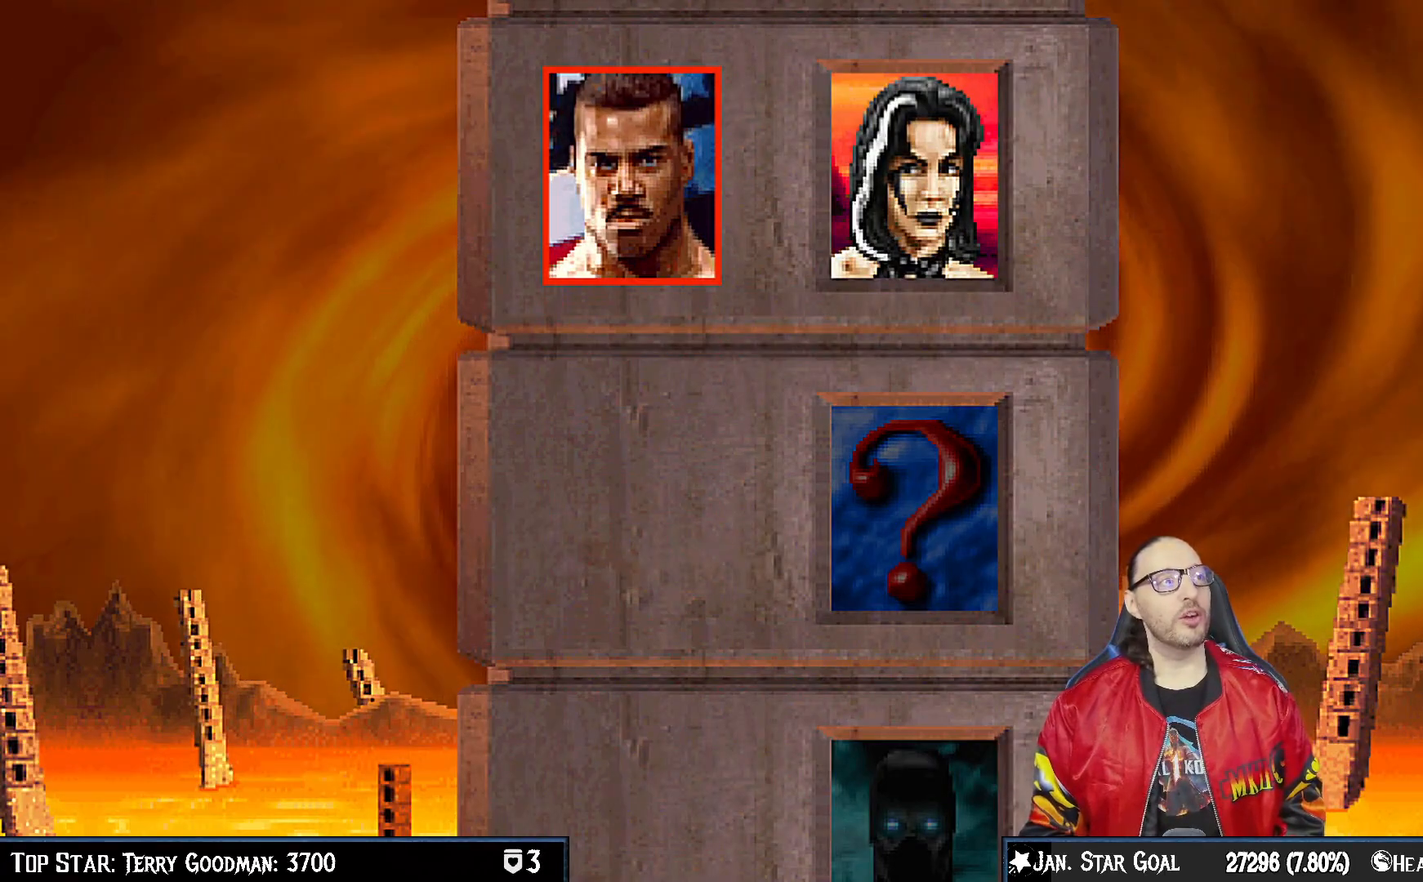
{"buttons": ["DPAD_RIGHT"], "left_stick": "center", "right_stick": "center", "events": [[183, "R1", "down"], [233, "DPAD_RIGHT", "down"], [300, "DPAD_RIGHT", "up"], [317, "R1", "up"], [450, "DPAD_RIGHT", "down"]]}
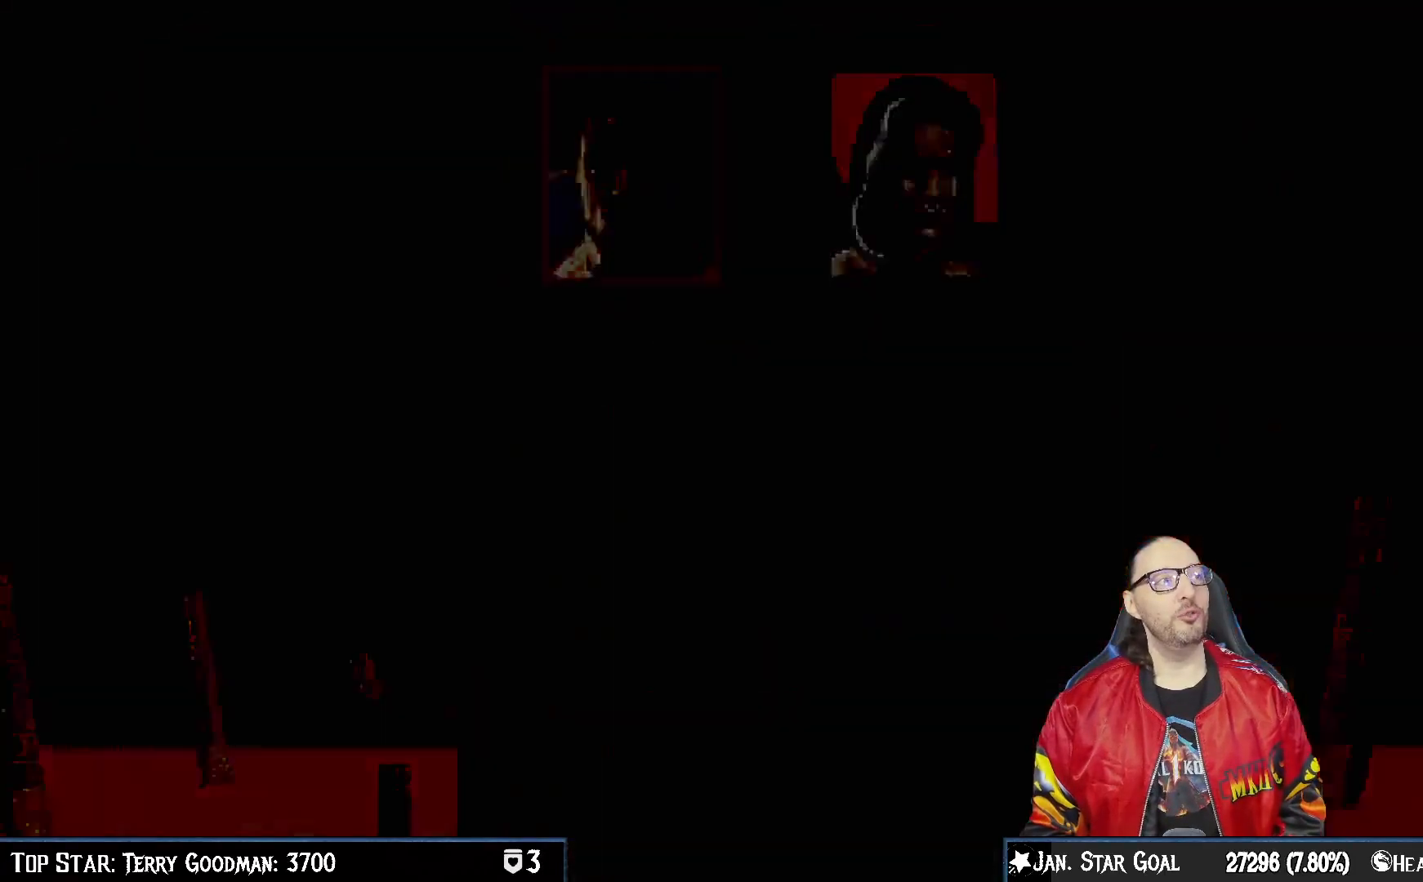
{"buttons": [], "left_stick": "center", "right_stick": "center", "events": [[33, "DPAD_RIGHT", "up"], [133, "DPAD_RIGHT", "down"], [233, "DPAD_RIGHT", "up"], [267, "R1", "down"], [317, "DPAD_RIGHT", "down"], [400, "DPAD_RIGHT", "up"], [417, "R1", "up"]]}
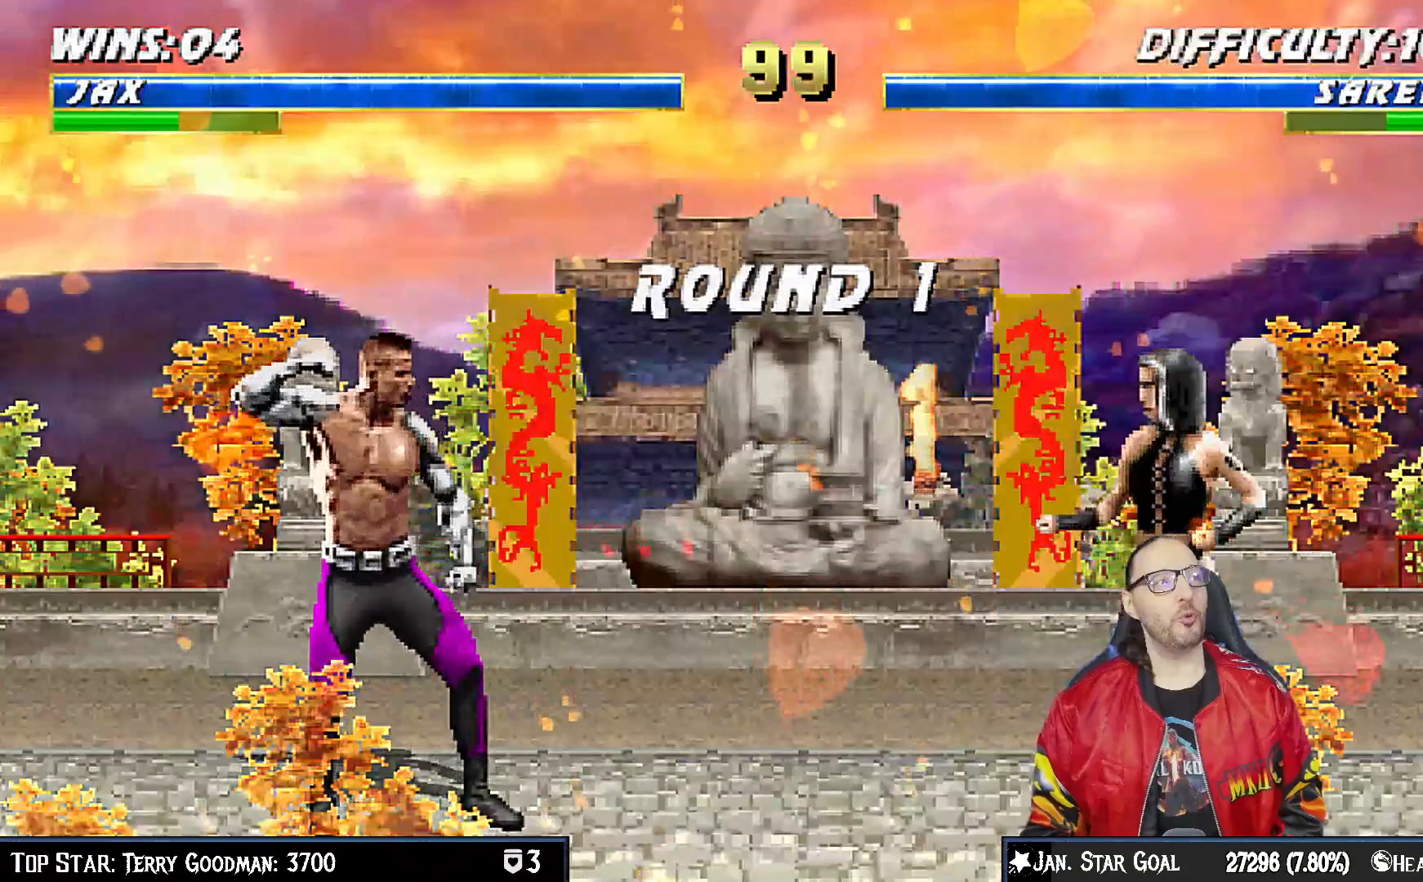
{"buttons": ["R1"], "left_stick": "center", "right_stick": "center", "events": [[17, "DPAD_RIGHT", "down"], [83, "DPAD_RIGHT", "up"], [200, "DPAD_RIGHT", "down"], [267, "DPAD_RIGHT", "up"], [483, "R1", "down"]]}
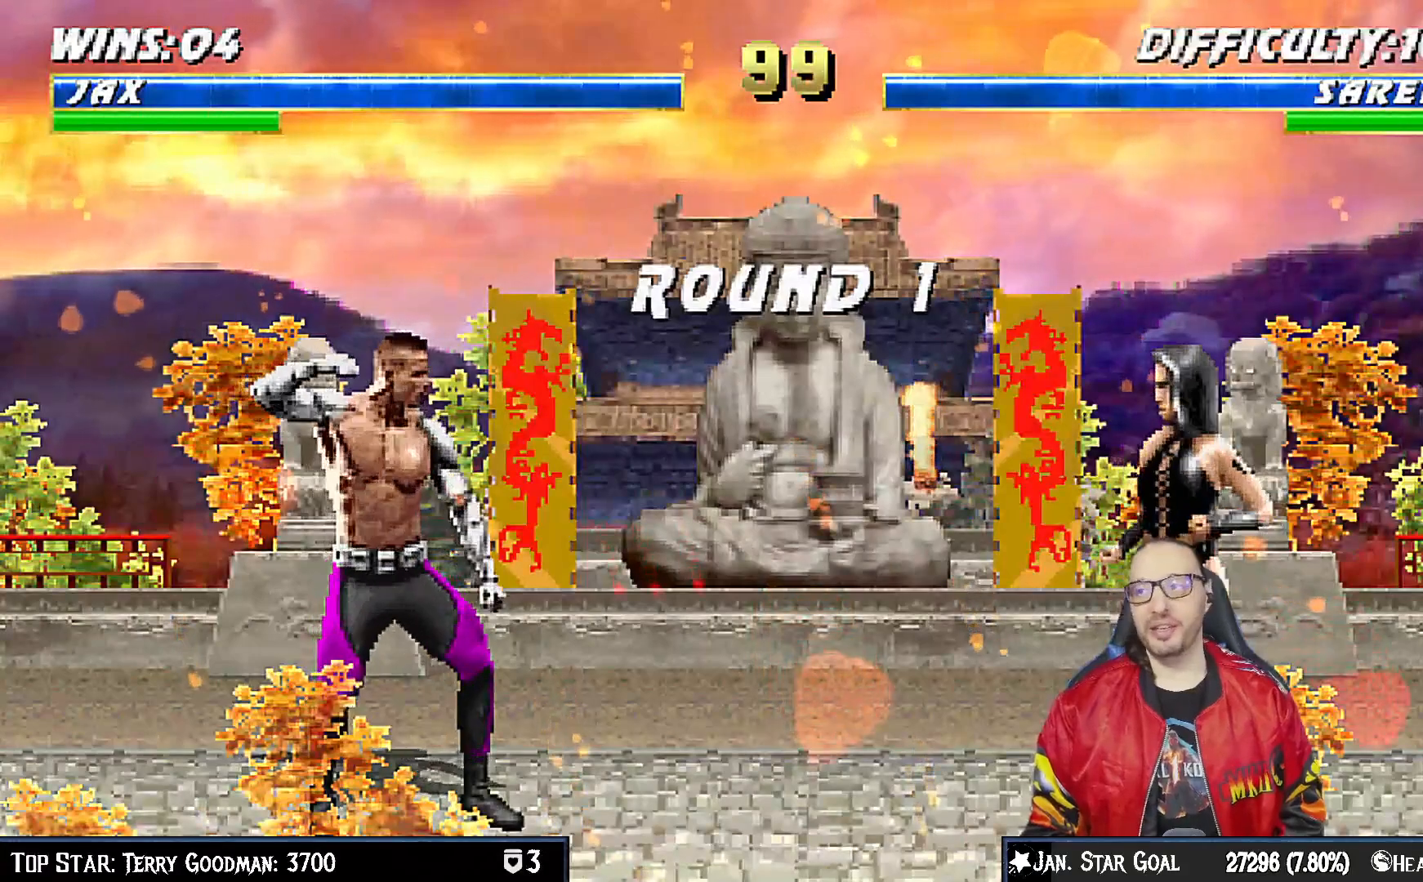
{"buttons": [], "left_stick": "center", "right_stick": "center", "events": [[133, "R1", "up"], [283, "R1", "down"], [450, "R1", "up"]]}
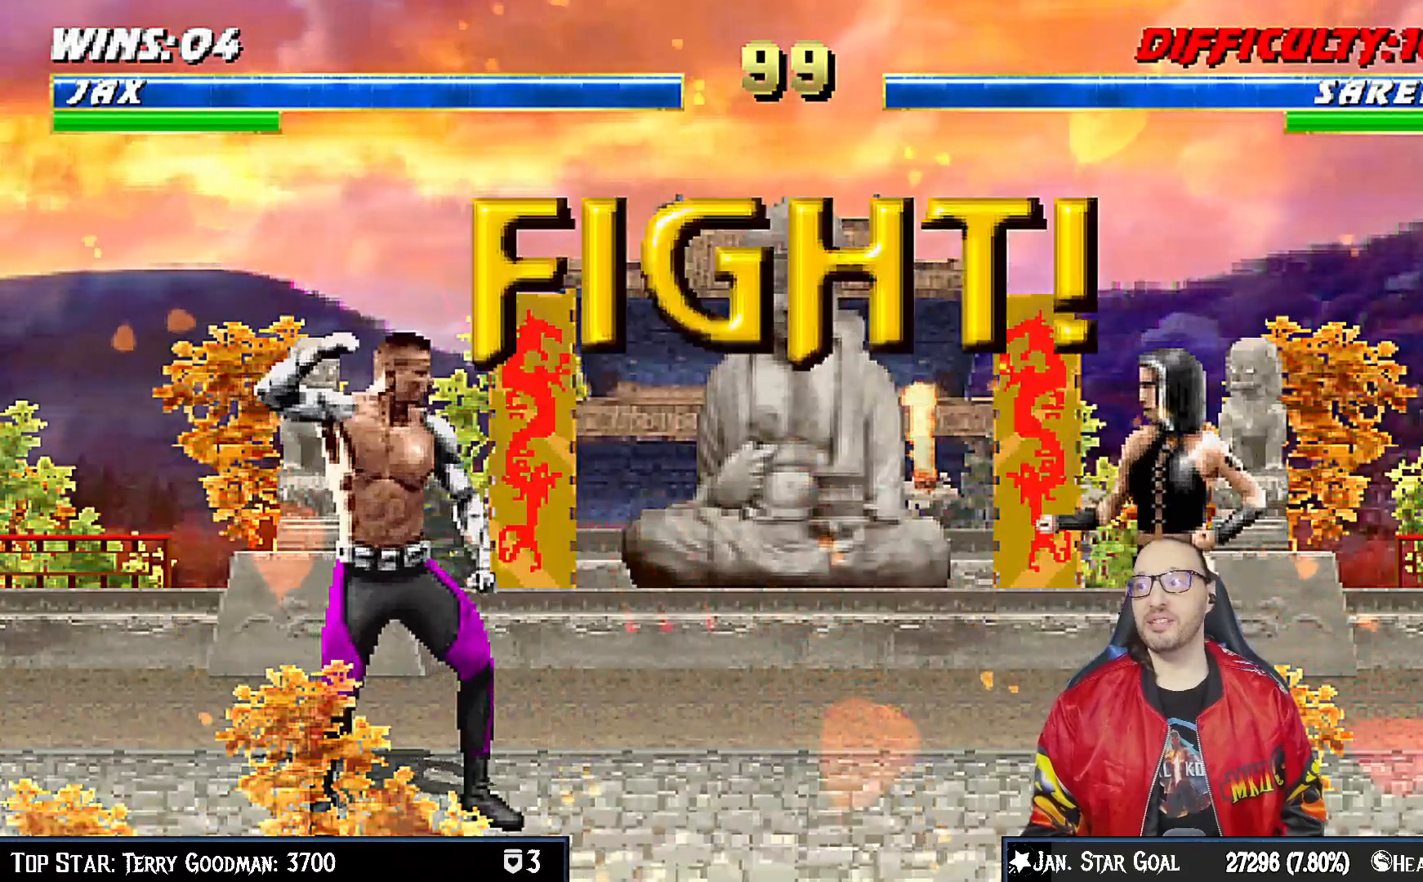
{"buttons": [], "left_stick": "center", "right_stick": "center", "events": [[33, "DPAD_RIGHT", "down"], [133, "DPAD_RIGHT", "up"], [217, "DPAD_RIGHT", "down"], [283, "DPAD_RIGHT", "up"], [367, "DPAD_RIGHT", "down"], [467, "DPAD_RIGHT", "up"]]}
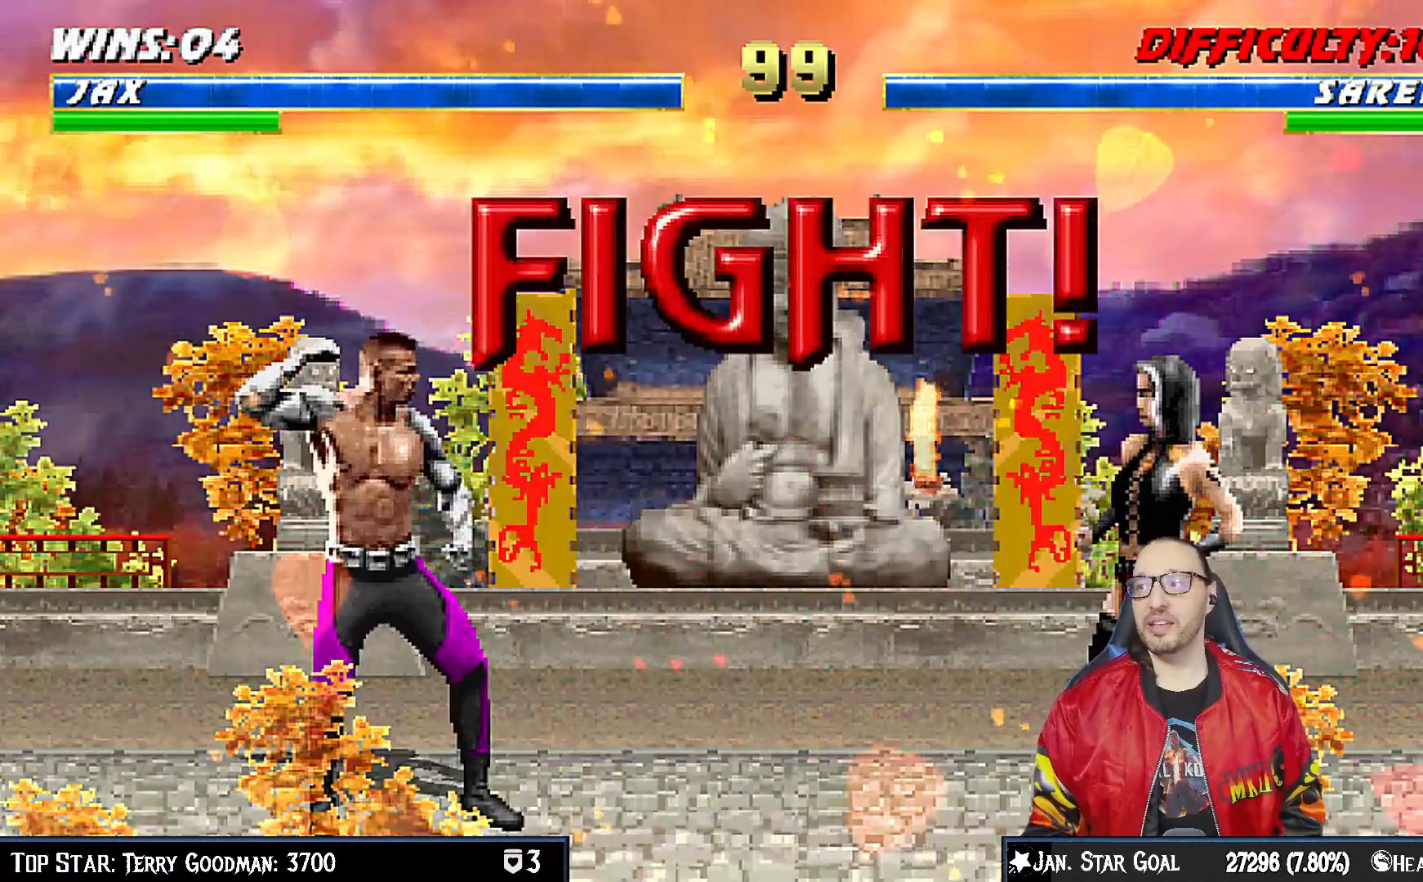
{"buttons": [], "left_stick": "center", "right_stick": "center", "events": [[50, "DPAD_RIGHT", "down"], [133, "DPAD_RIGHT", "up"], [150, "DPAD_RIGHT", "down"], [300, "DPAD_RIGHT", "up"], [383, "DPAD_RIGHT", "down"], [467, "DPAD_RIGHT", "up"]]}
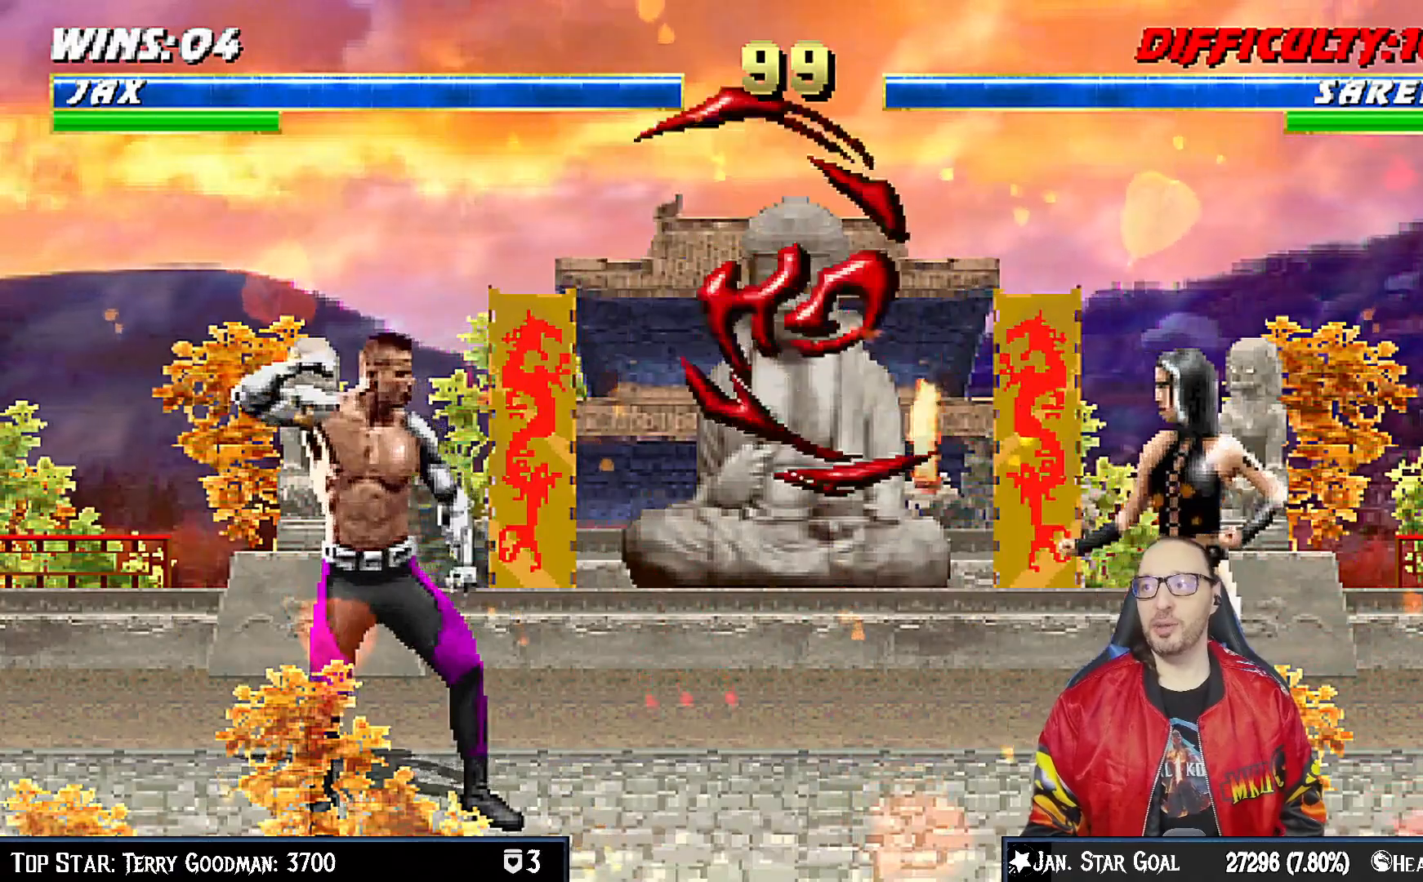
{"buttons": ["R1"], "left_stick": "center", "right_stick": "center", "events": [[17, "DPAD_RIGHT", "down"], [117, "TRIANGLE", "down"], [217, "TRIANGLE", "up"], [267, "TRIANGLE", "down"], [283, "DPAD_RIGHT", "up"], [400, "TRIANGLE", "up"], [450, "R1", "down"]]}
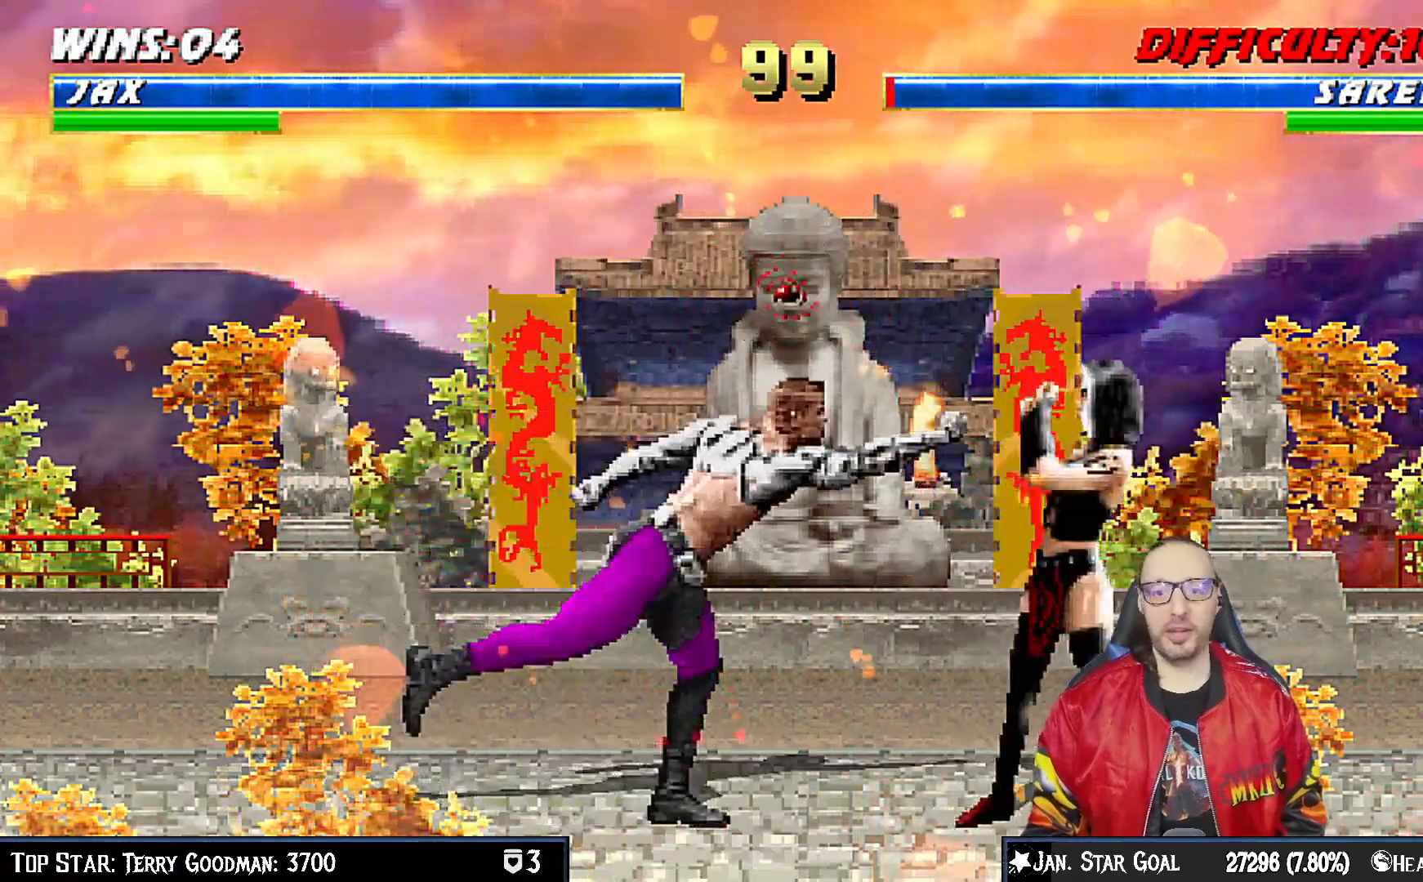
{"buttons": ["L1", "R1", "DPAD_DOWN", "DPAD_LEFT"], "left_stick": "center", "right_stick": "center", "events": [[167, "R1", "up"], [267, "DPAD_DOWN", "down"], [267, "DPAD_LEFT", "down"], [283, "L1", "down"], [300, "R1", "down"]]}